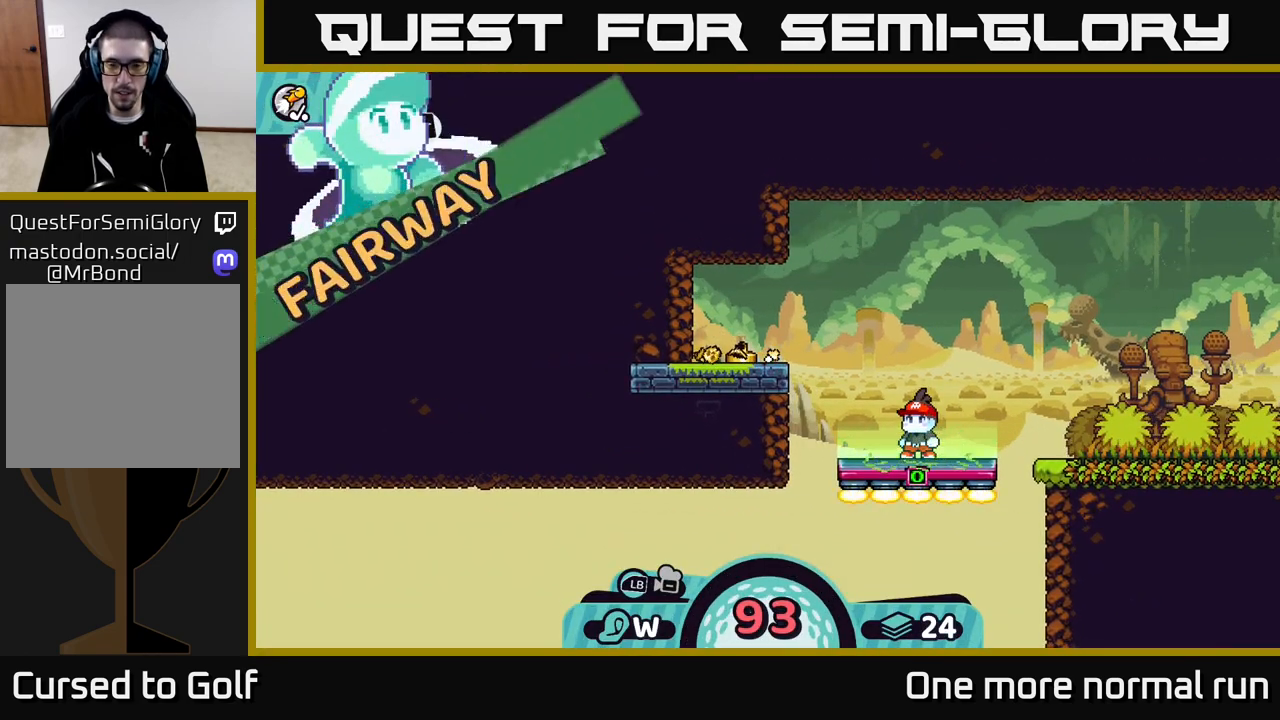
Gameplay with a controller (Xbox layout); each line is a JSON object with the inputs held at the frame after it. "button_events" lists button changes between this image and that frame as [ms after this image, input, new state], when the widget could be followed in between (sticks are given only as held states).
{"buttons": ["L2"], "left_stick": "center", "right_stick": "center", "button_events": [[433, "L2", "down"]]}
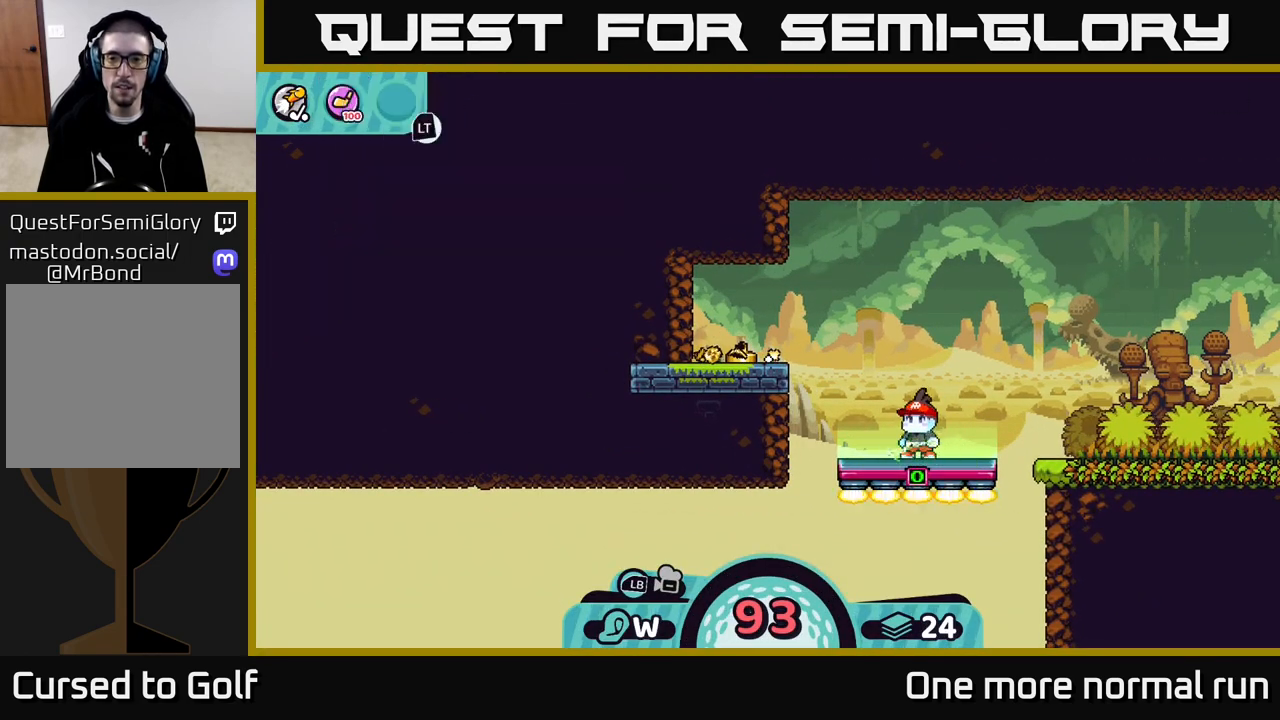
{"buttons": ["L2"], "left_stick": "center", "right_stick": "center", "button_events": []}
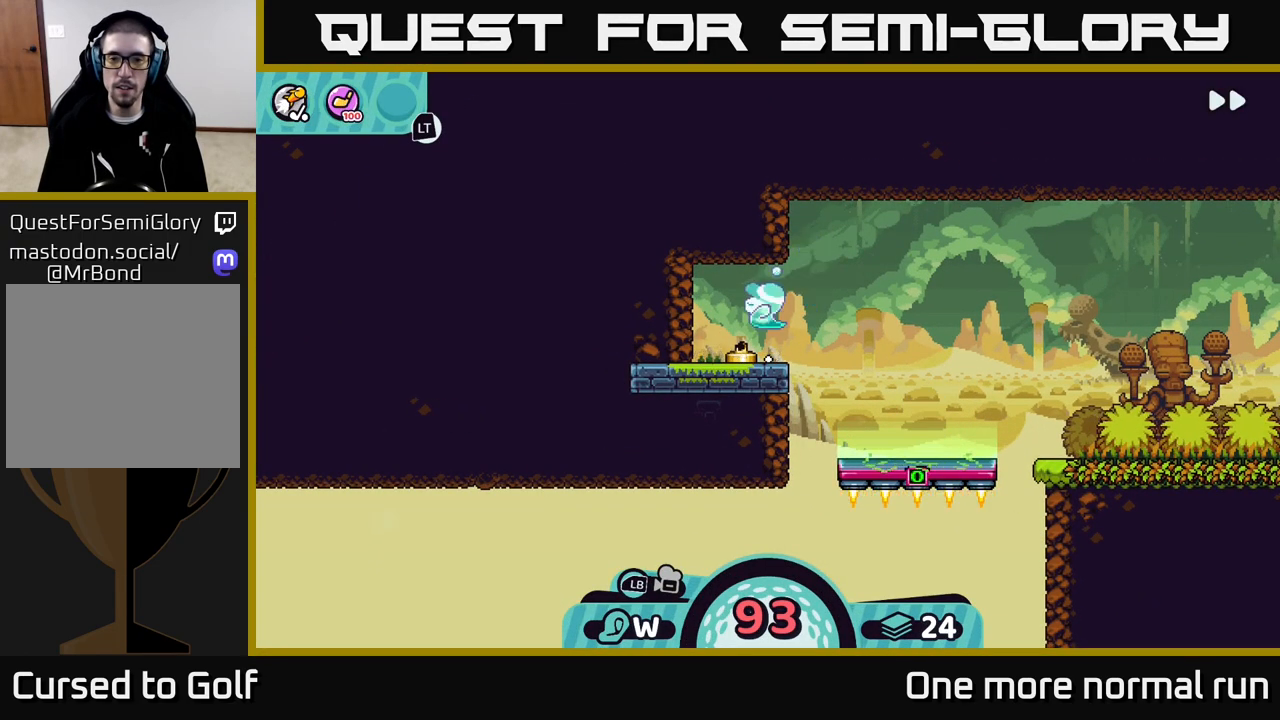
{"buttons": ["L2"], "left_stick": "center", "right_stick": "center", "button_events": []}
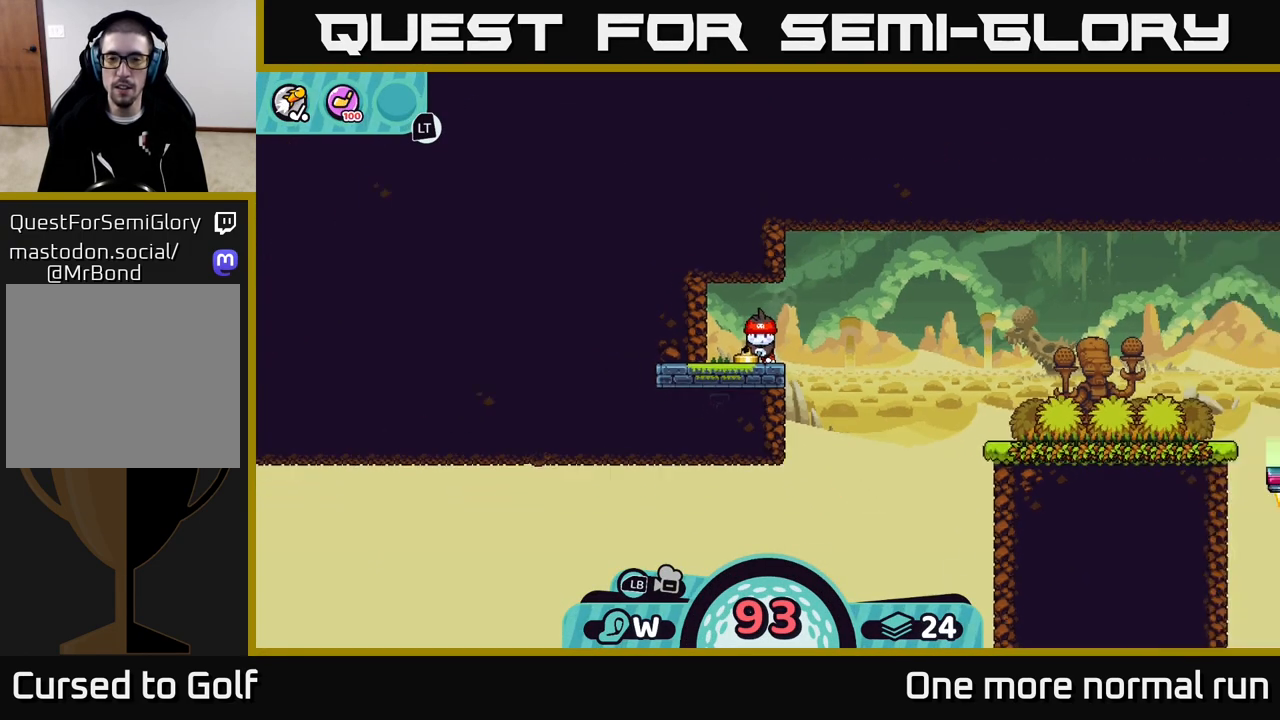
{"buttons": [], "left_stick": "center", "right_stick": "right", "button_events": [[333, "L2", "up"]]}
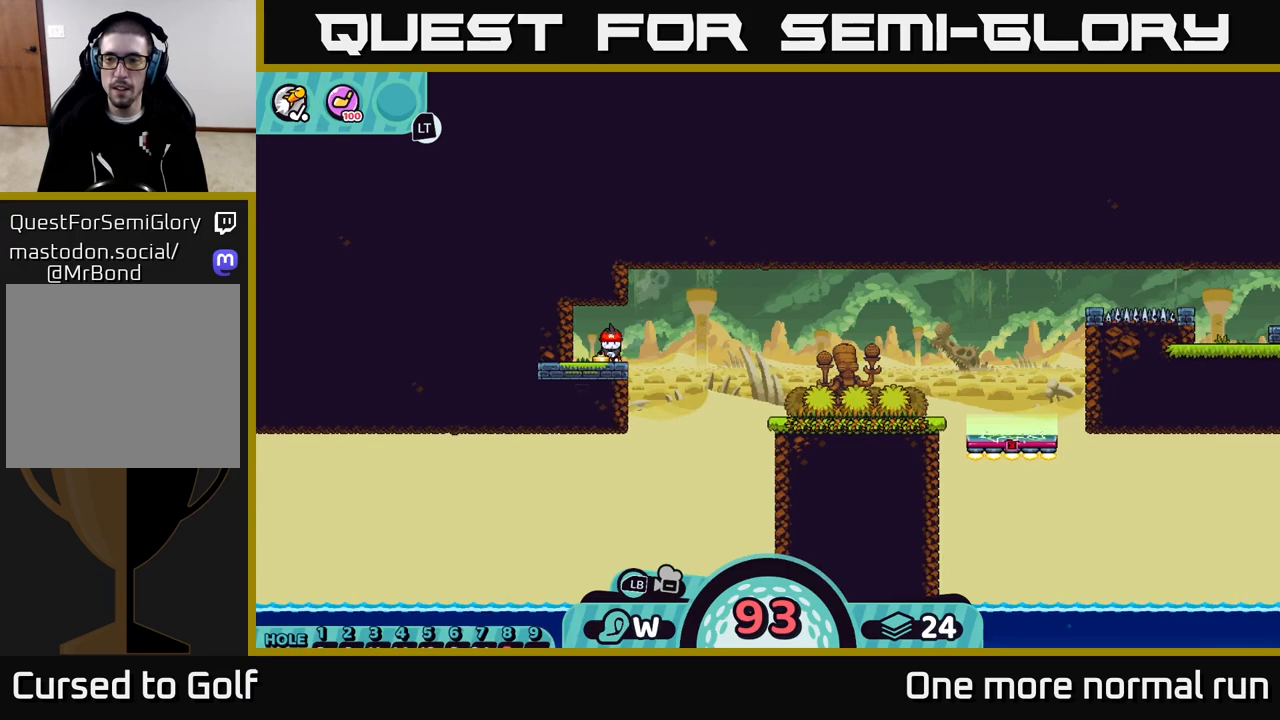
{"buttons": [], "left_stick": "center", "right_stick": "right", "button_events": []}
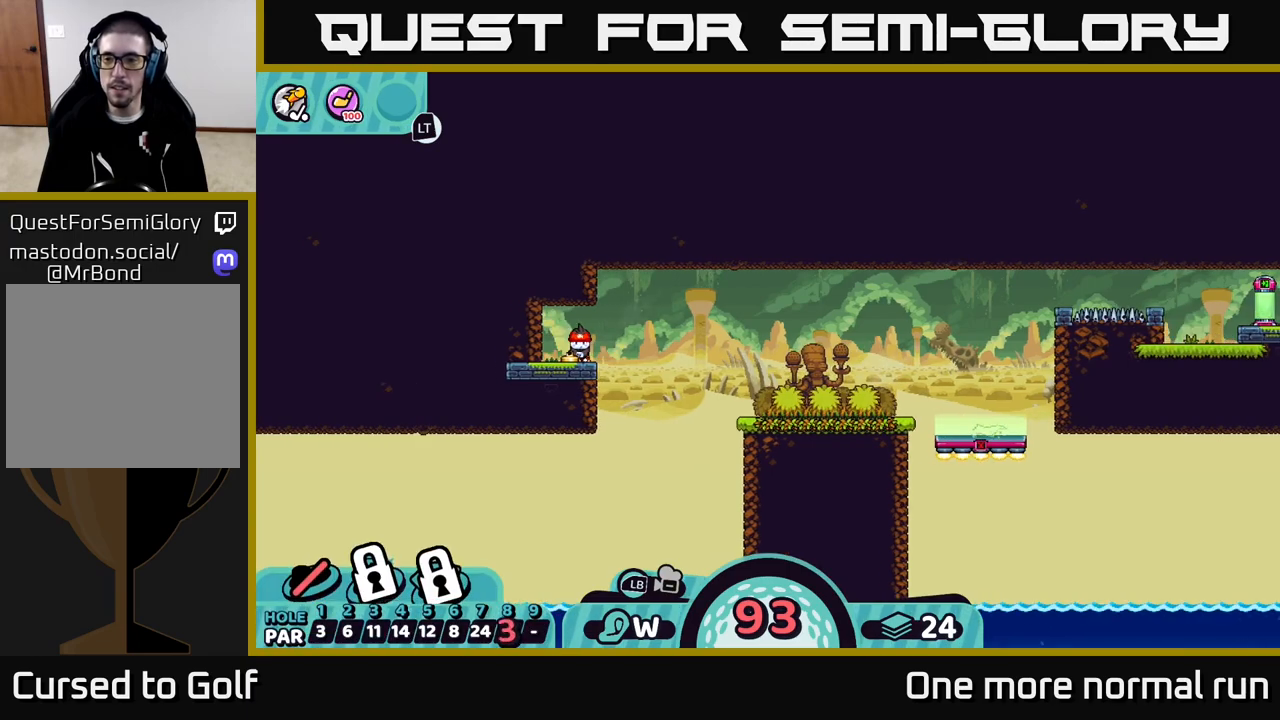
{"buttons": [], "left_stick": "center", "right_stick": "center", "button_events": []}
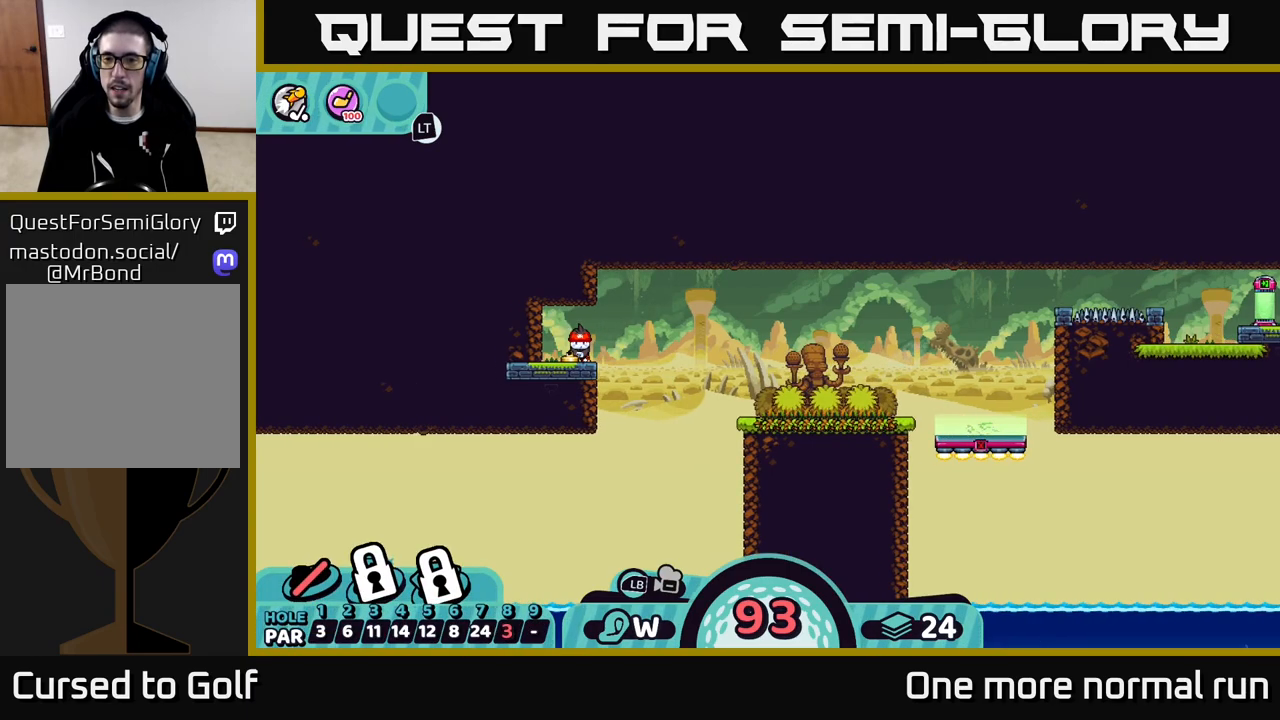
{"buttons": [], "left_stick": "center", "right_stick": "center", "button_events": []}
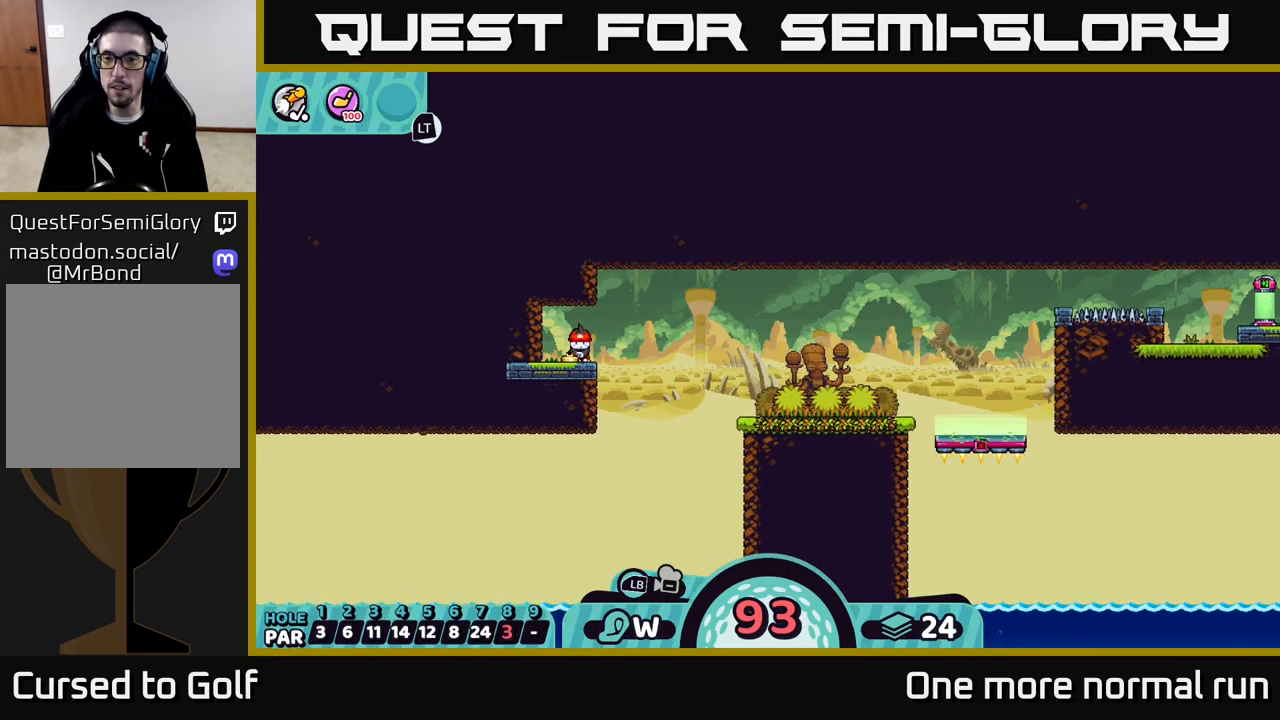
{"buttons": [], "left_stick": "center", "right_stick": "center", "button_events": []}
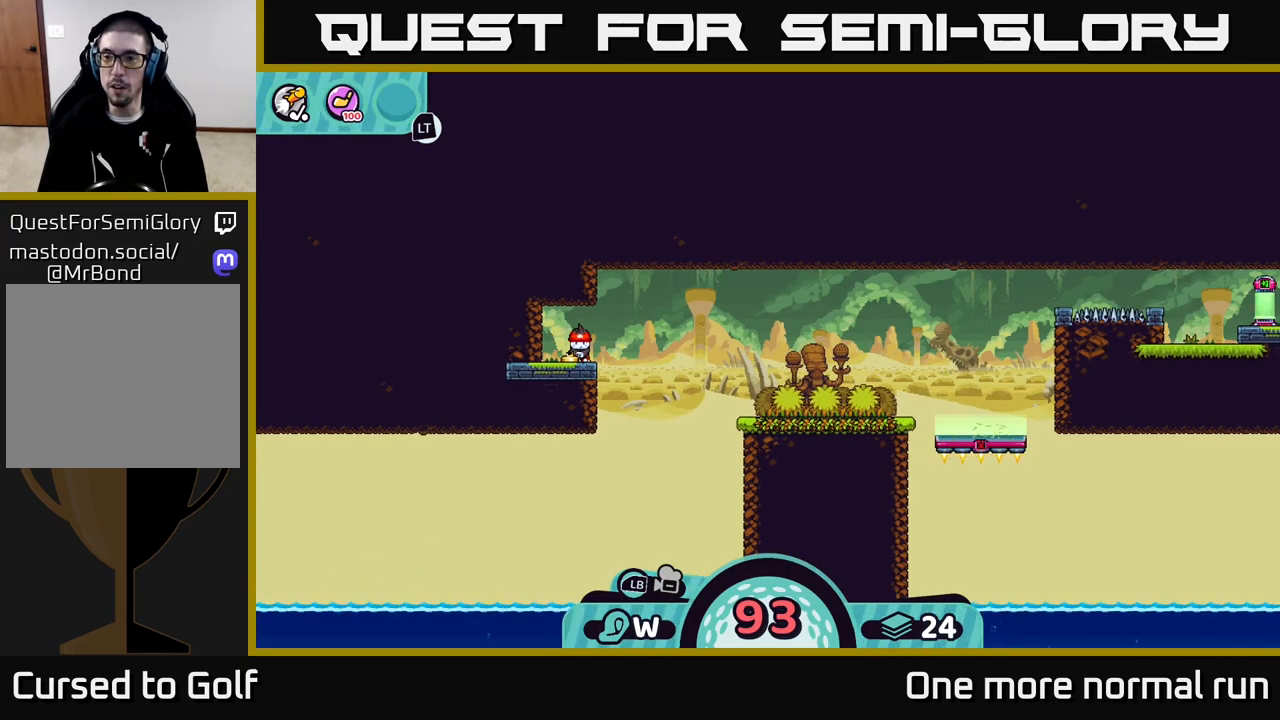
{"buttons": [], "left_stick": "right", "right_stick": "center", "button_events": [[117, "B", "down"], [200, "B", "up"]]}
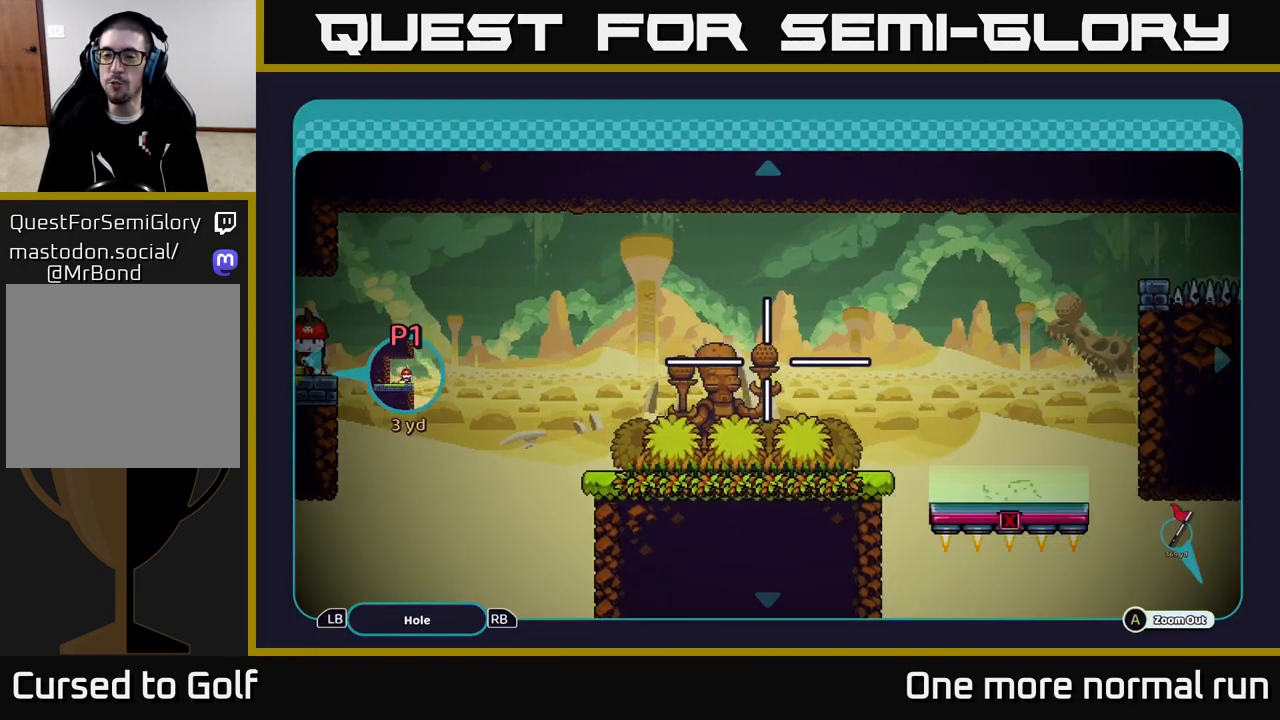
{"buttons": [], "left_stick": "right", "right_stick": "center", "button_events": []}
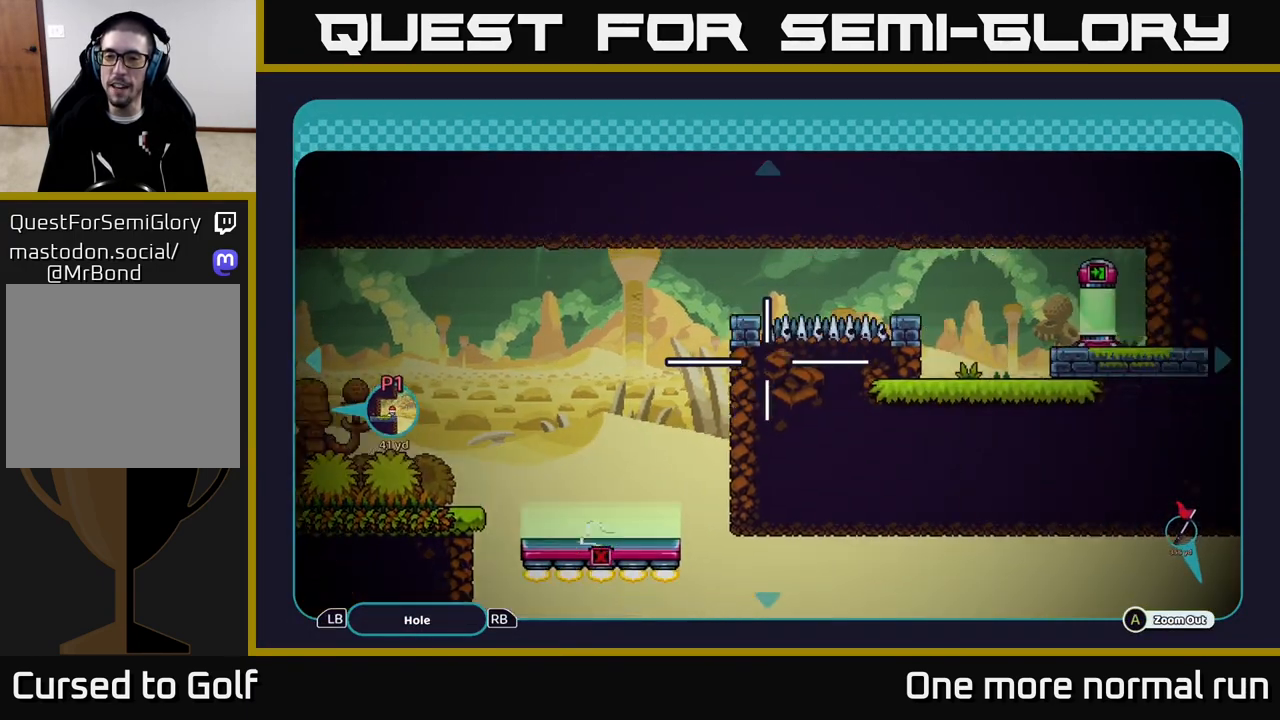
{"buttons": [], "left_stick": "right", "right_stick": "center", "button_events": []}
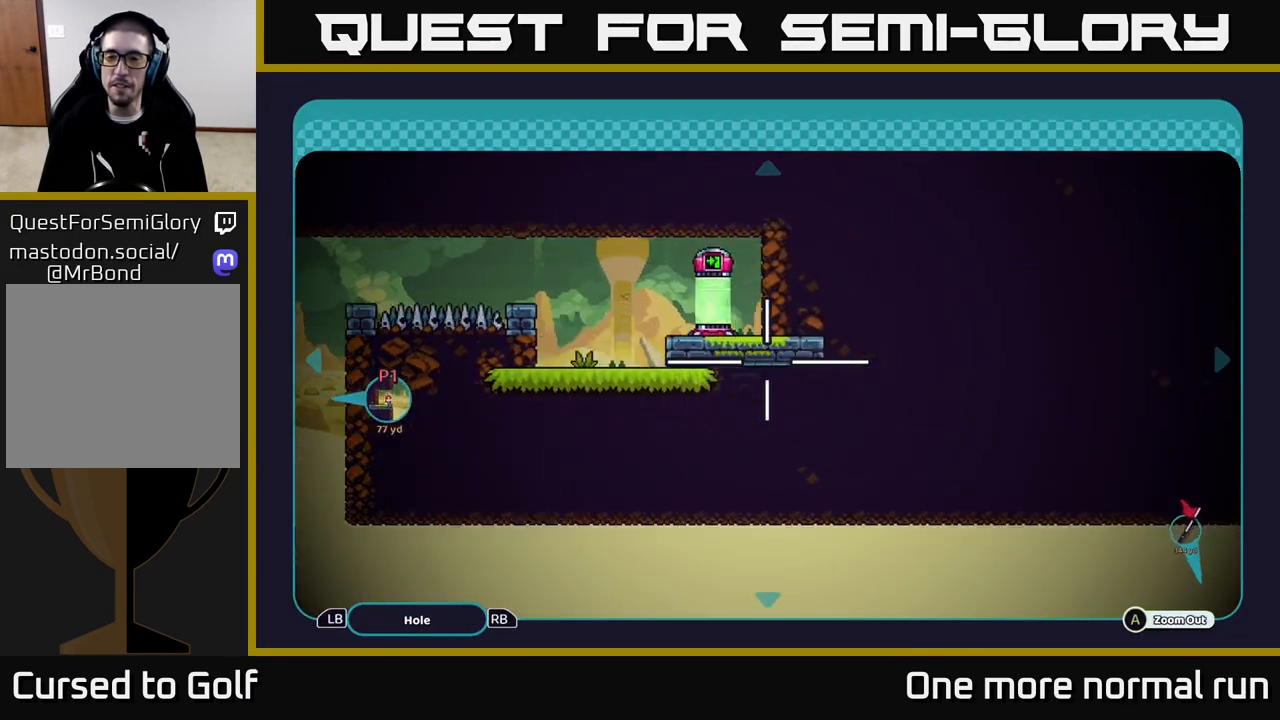
{"buttons": [], "left_stick": "right", "right_stick": "center", "button_events": []}
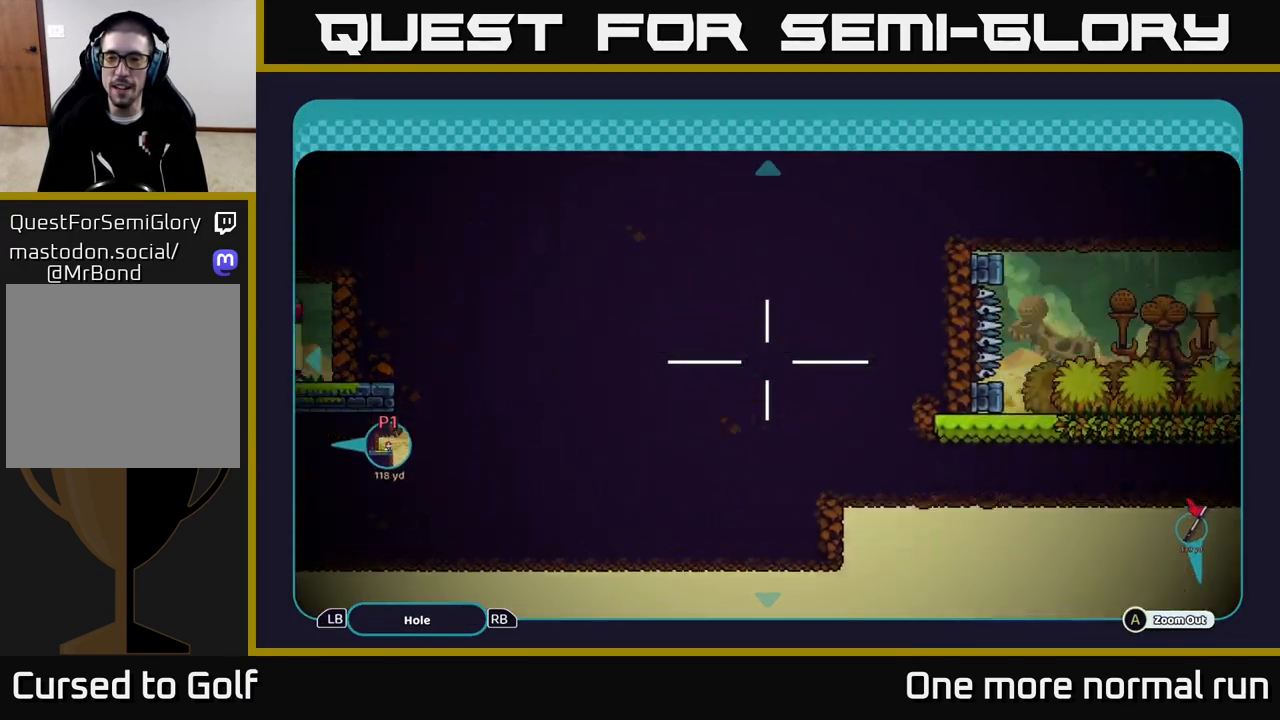
{"buttons": ["B"], "left_stick": "right", "right_stick": "center", "button_events": [[500, "B", "down"]]}
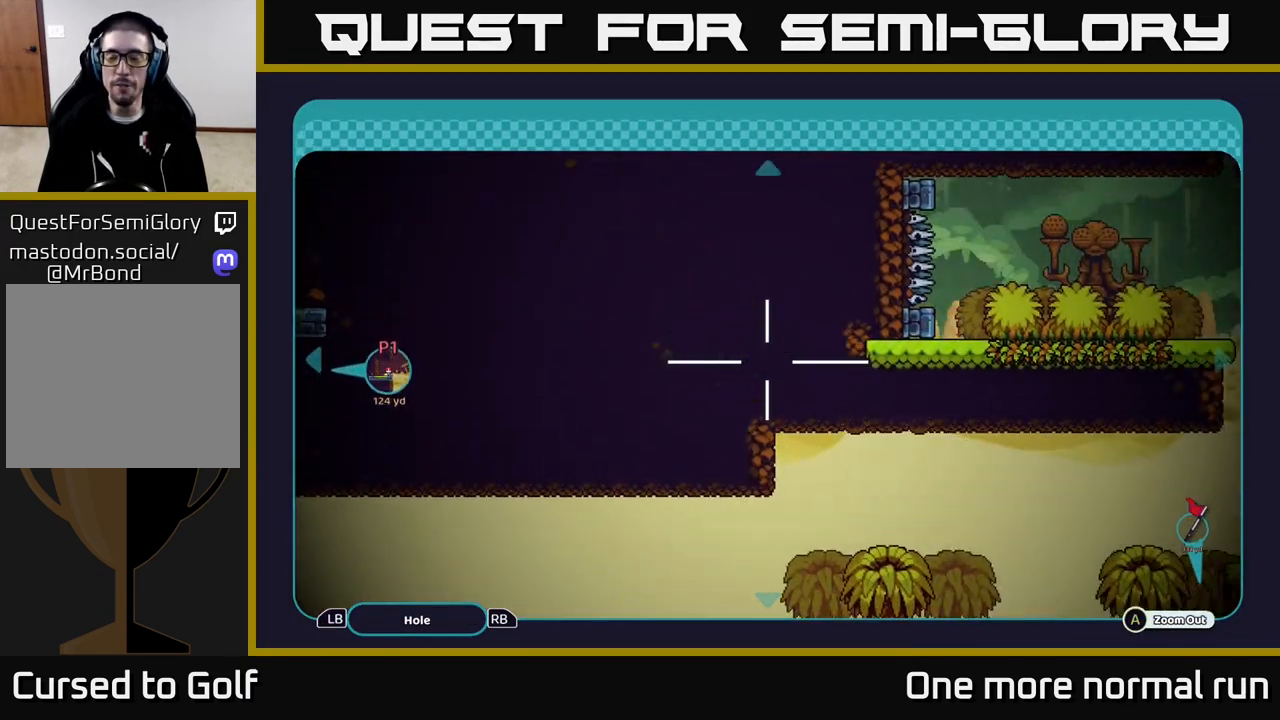
{"buttons": [], "left_stick": "center", "right_stick": "center", "button_events": [[83, "B", "up"]]}
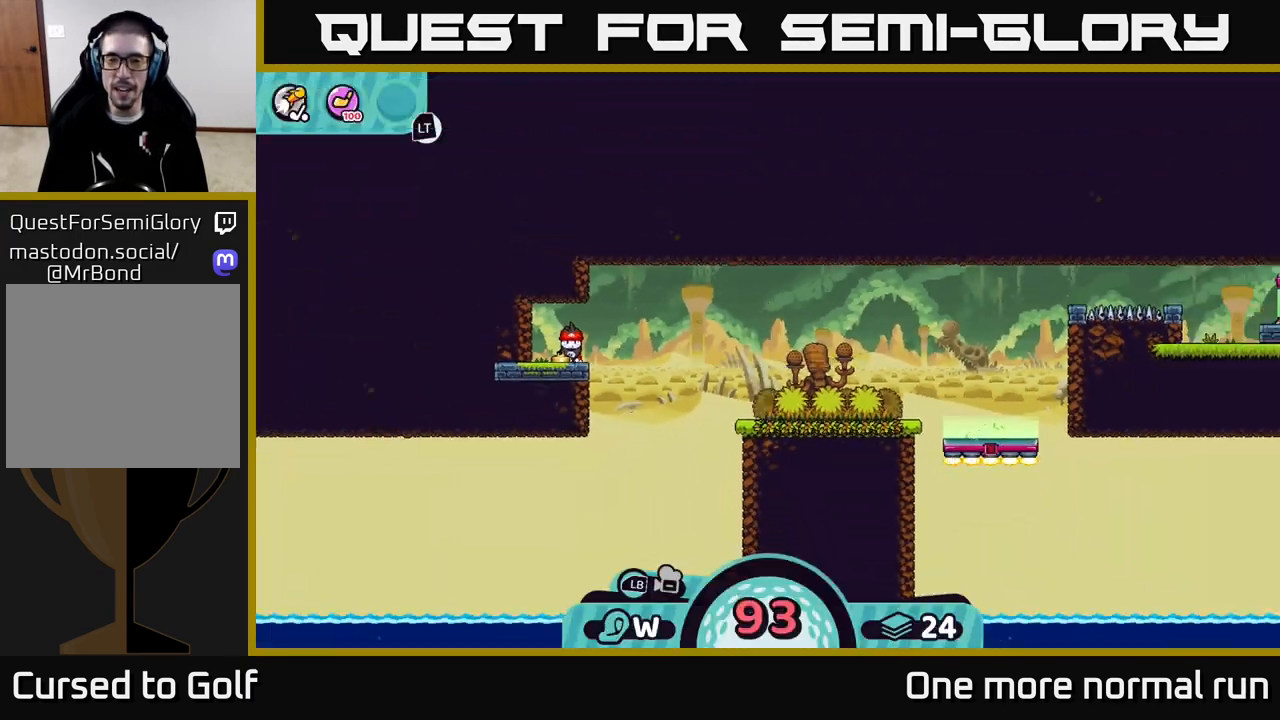
{"buttons": [], "left_stick": "center", "right_stick": "center", "button_events": [[383, "A", "down"], [500, "A", "up"]]}
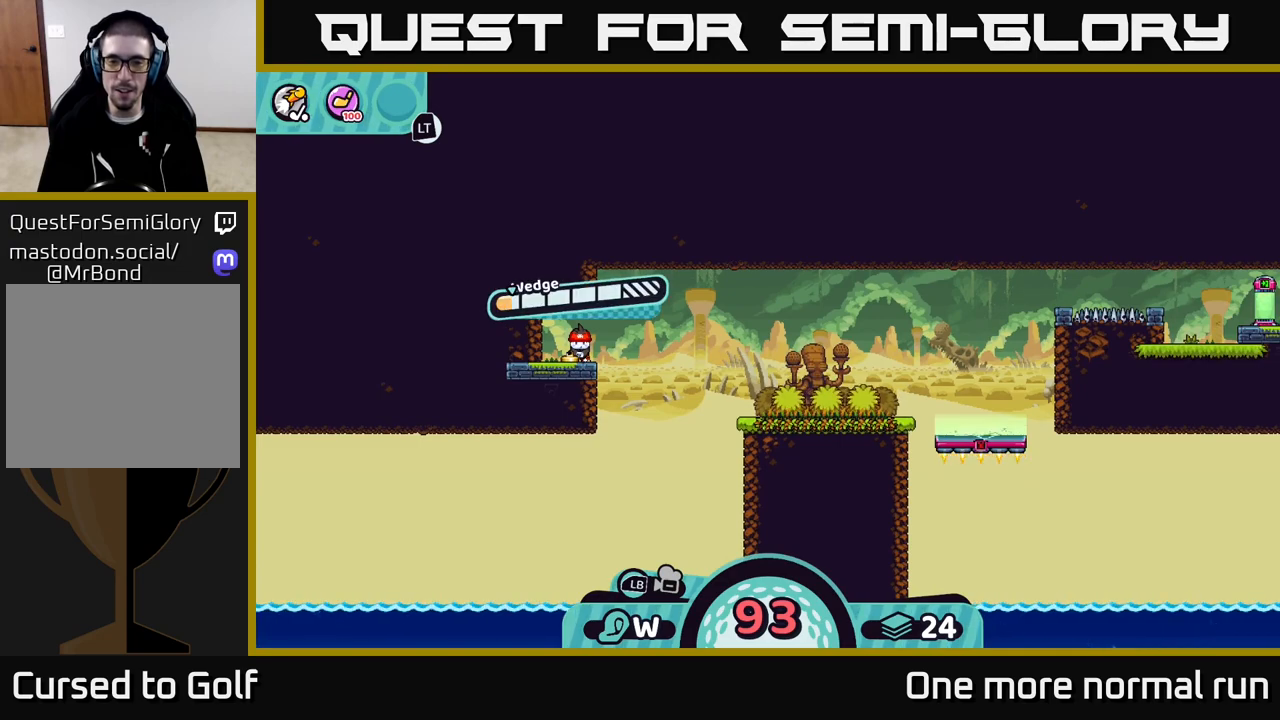
{"buttons": [], "left_stick": "center", "right_stick": "center", "button_events": []}
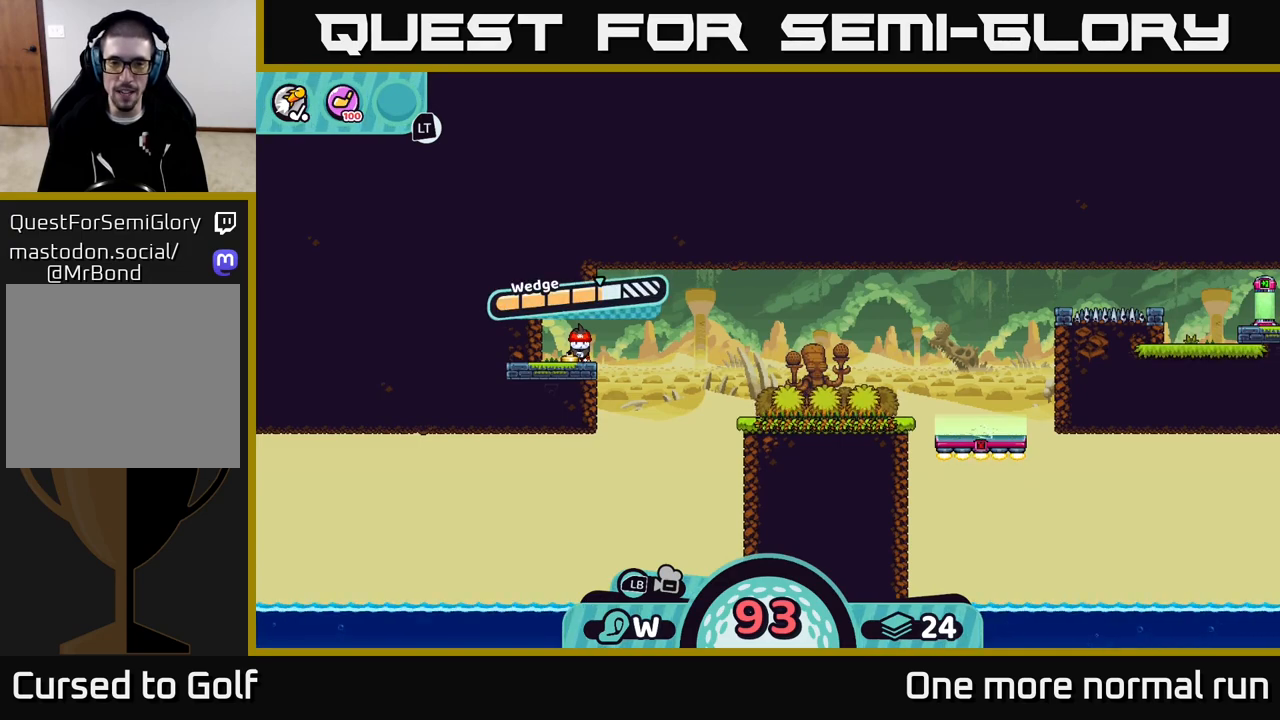
{"buttons": [], "left_stick": "center", "right_stick": "center", "button_events": [[17, "B", "down"], [117, "B", "up"], [217, "X", "down"], [283, "X", "up"]]}
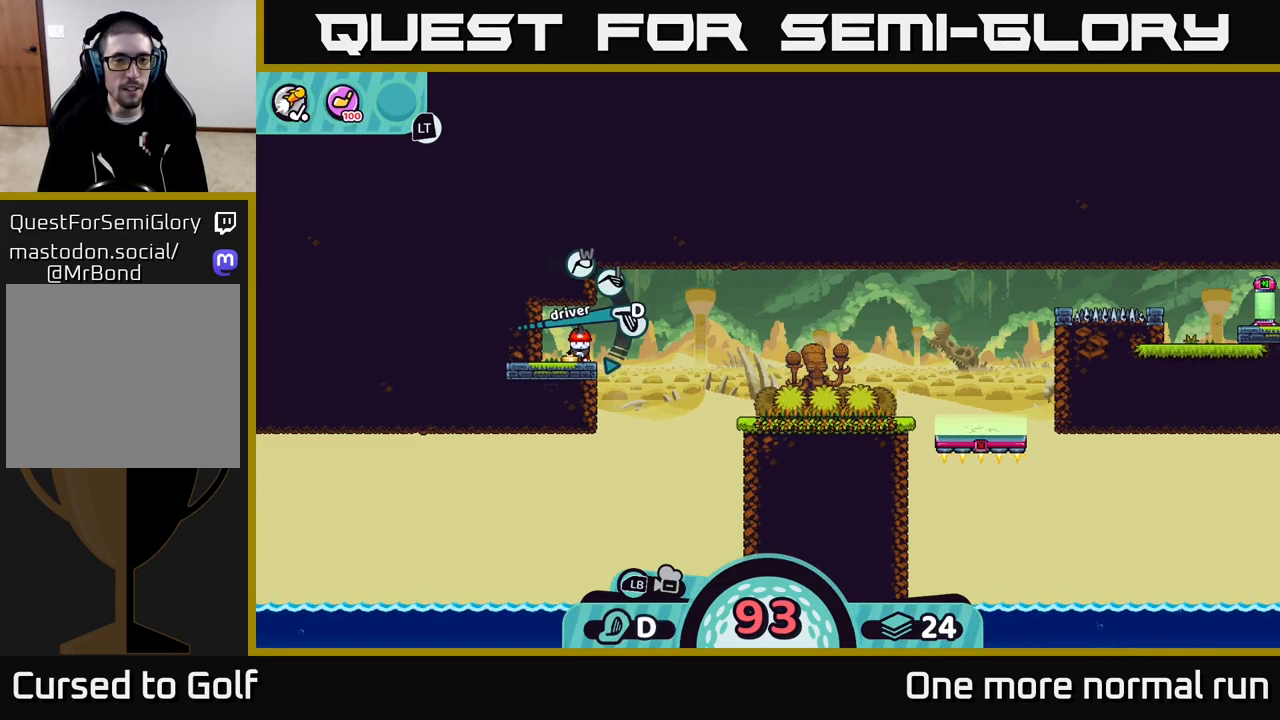
{"buttons": [], "left_stick": "center", "right_stick": "center", "button_events": [[183, "A", "down"], [283, "A", "up"]]}
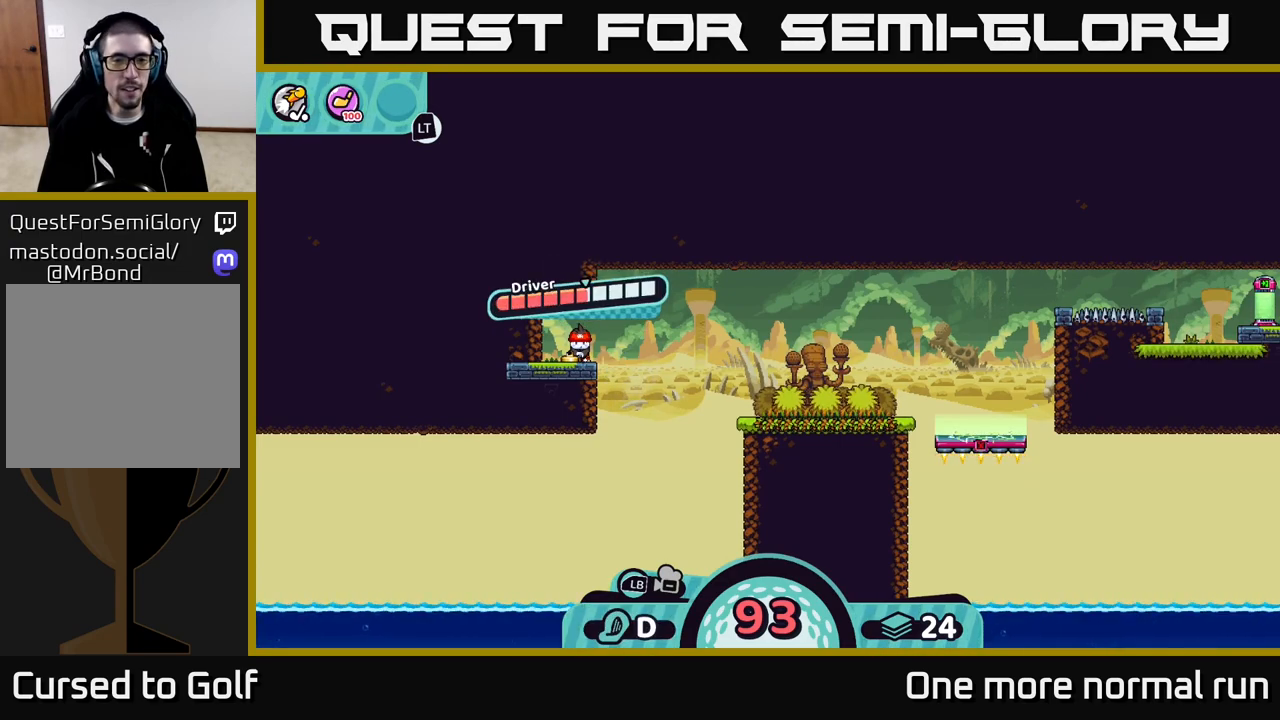
{"buttons": ["A"], "left_stick": "center", "right_stick": "center", "button_events": [[383, "A", "down"]]}
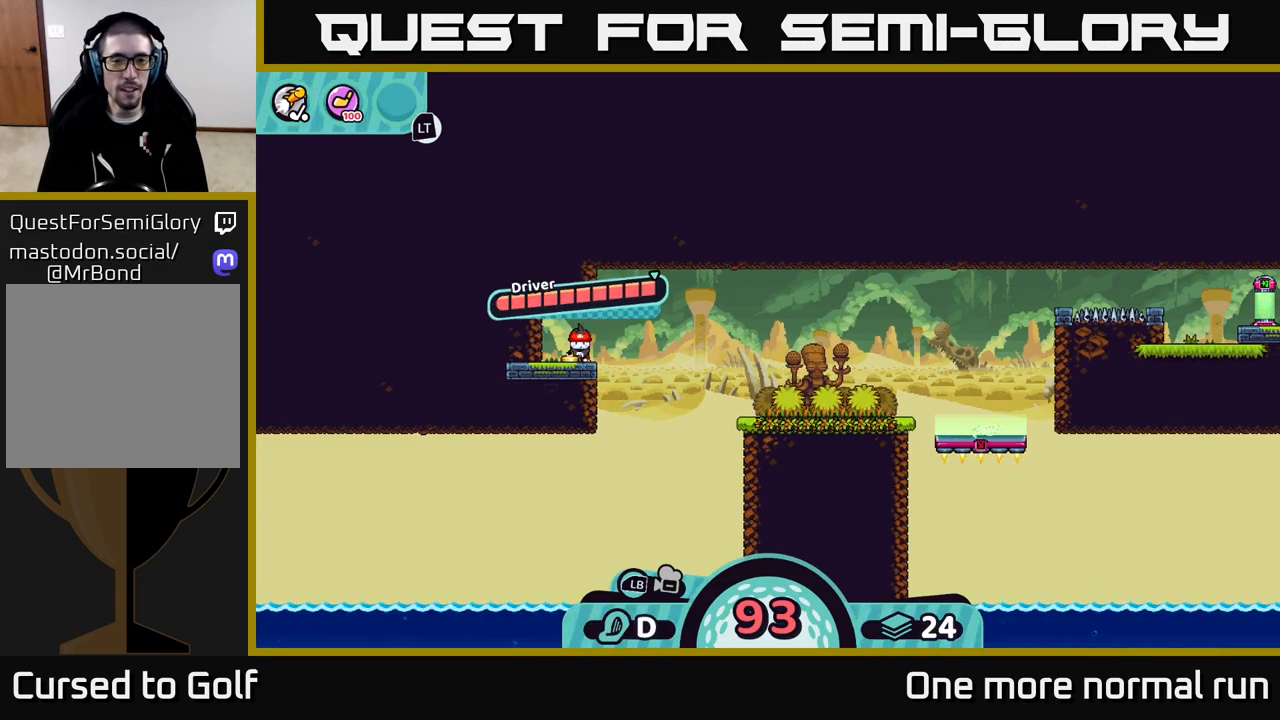
{"buttons": [], "left_stick": "center", "right_stick": "center", "button_events": [[67, "A", "up"]]}
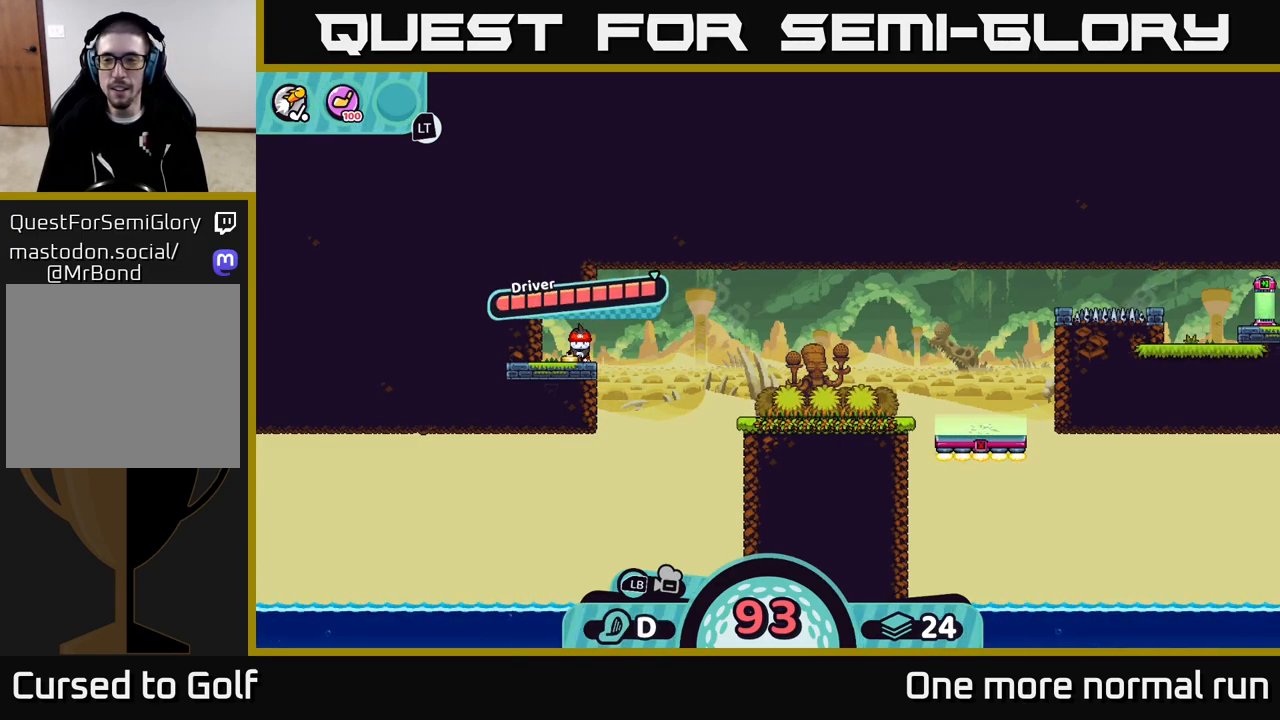
{"buttons": [], "left_stick": "center", "right_stick": "center", "button_events": []}
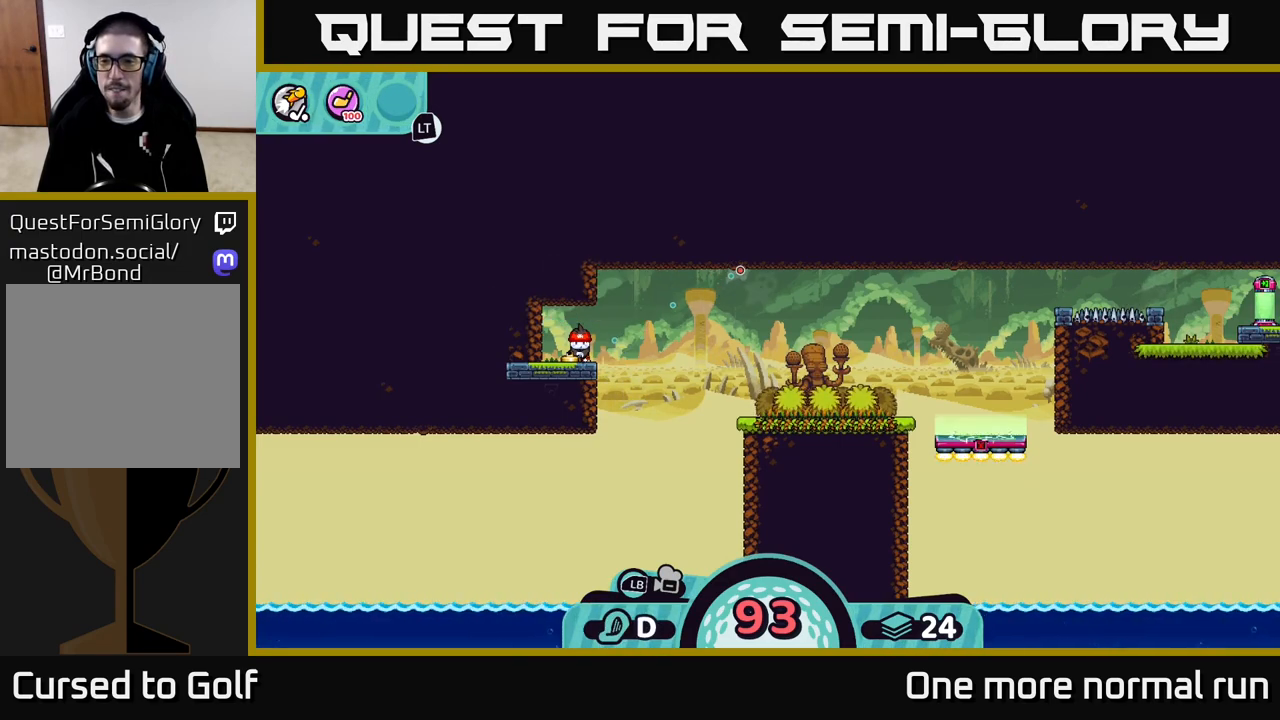
{"buttons": [], "left_stick": "center", "right_stick": "center", "button_events": []}
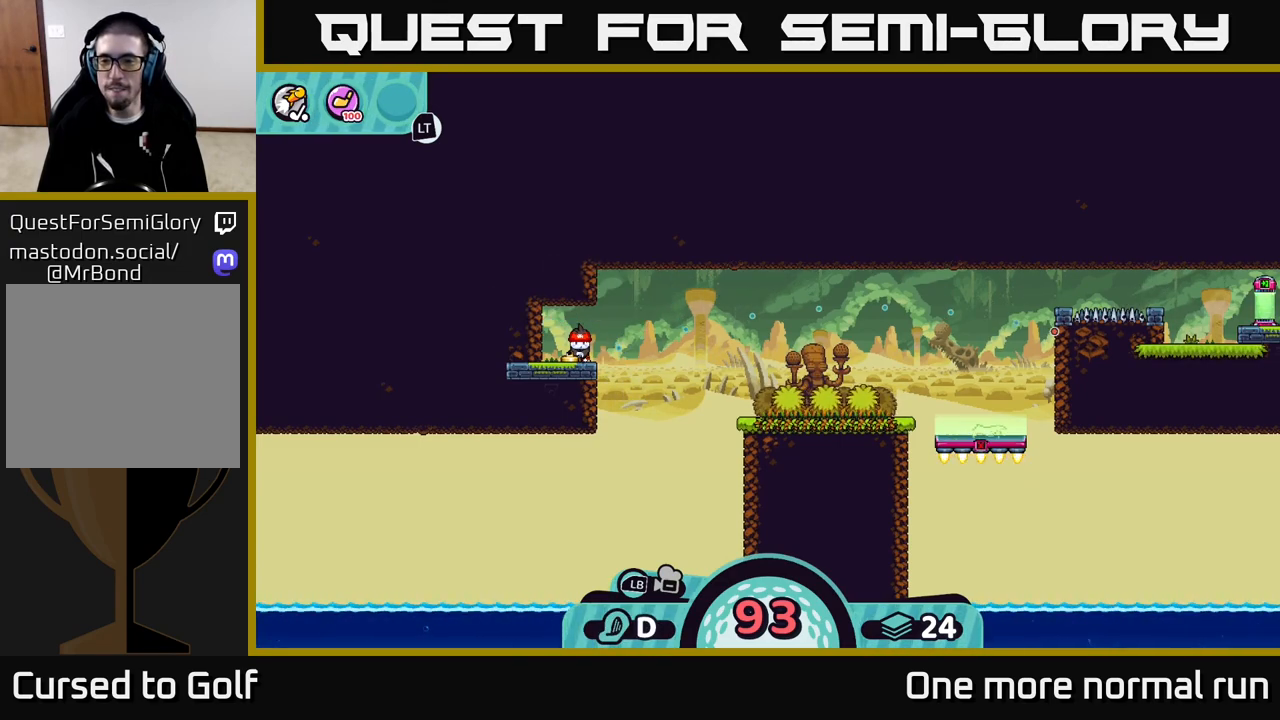
{"buttons": [], "left_stick": "center", "right_stick": "center", "button_events": []}
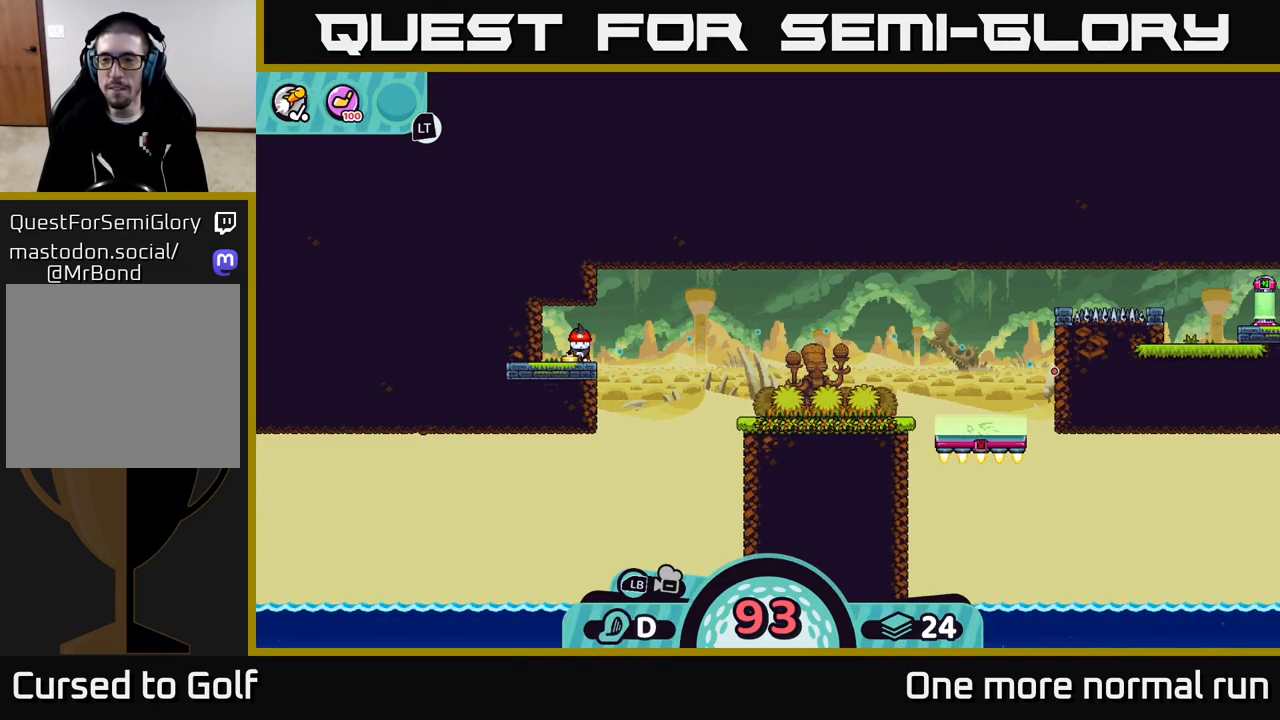
{"buttons": [], "left_stick": "center", "right_stick": "center", "button_events": []}
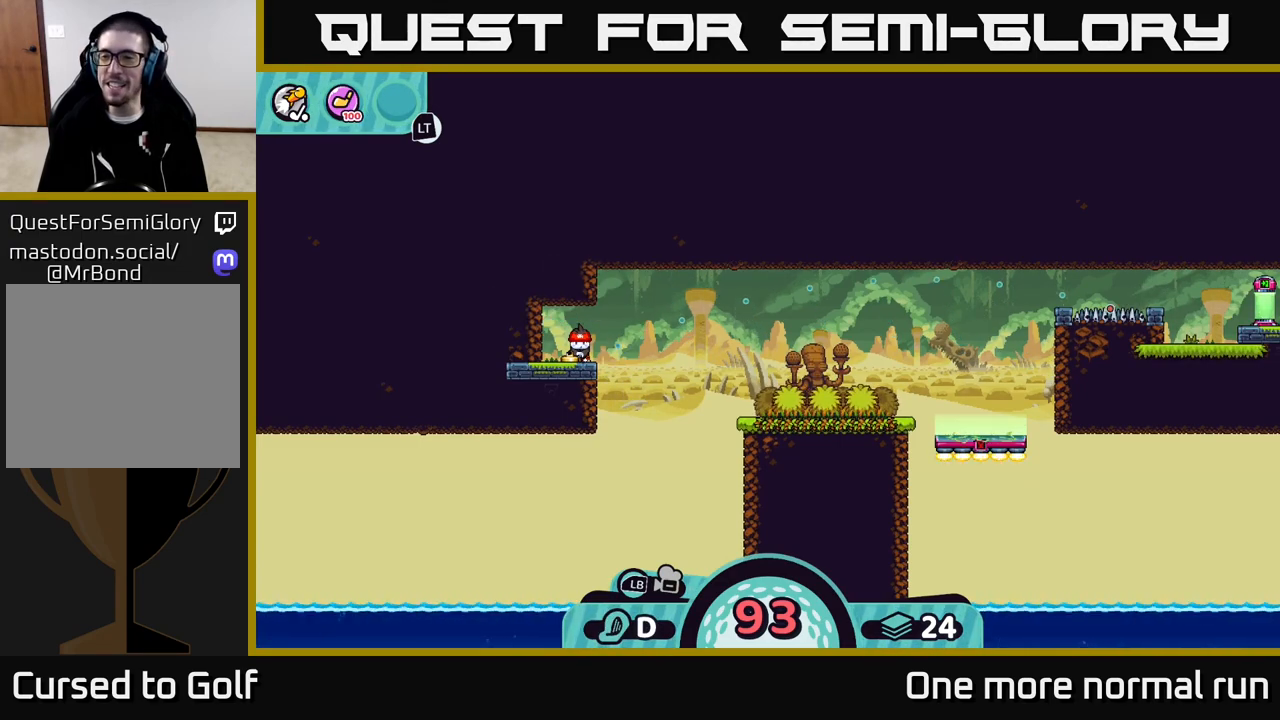
{"buttons": [], "left_stick": "center", "right_stick": "center", "button_events": []}
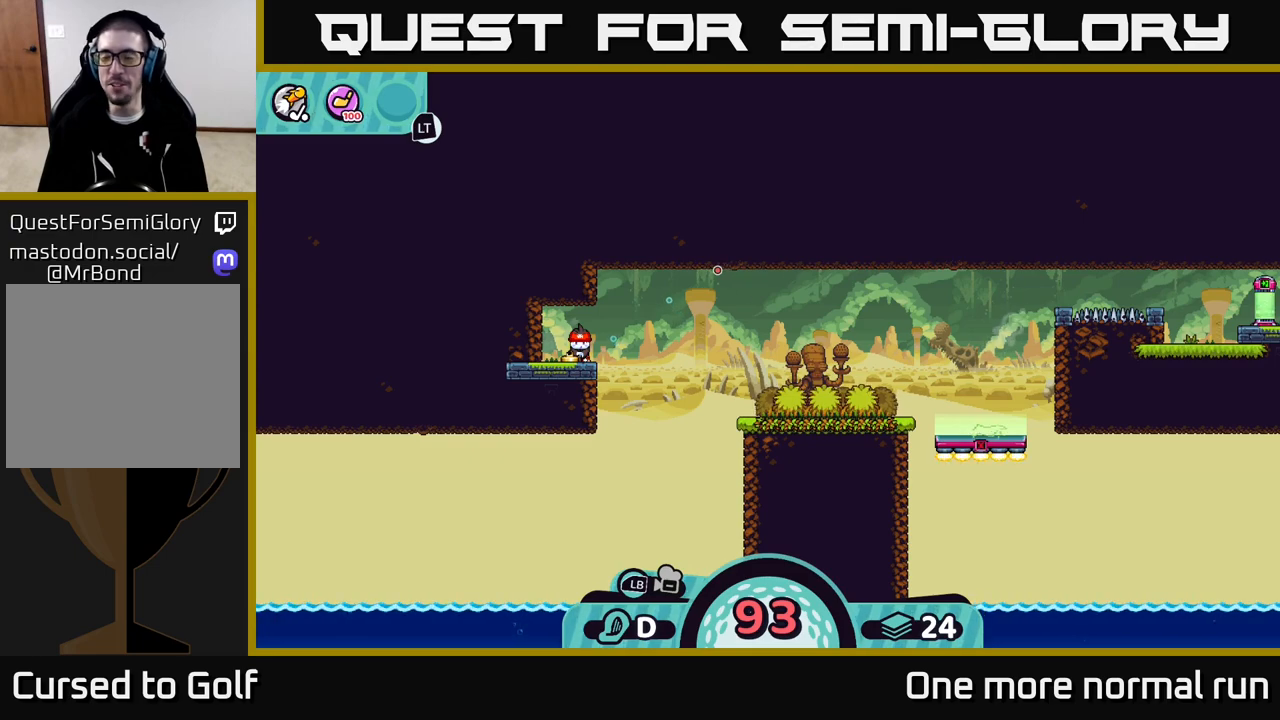
{"buttons": [], "left_stick": "center", "right_stick": "center", "button_events": []}
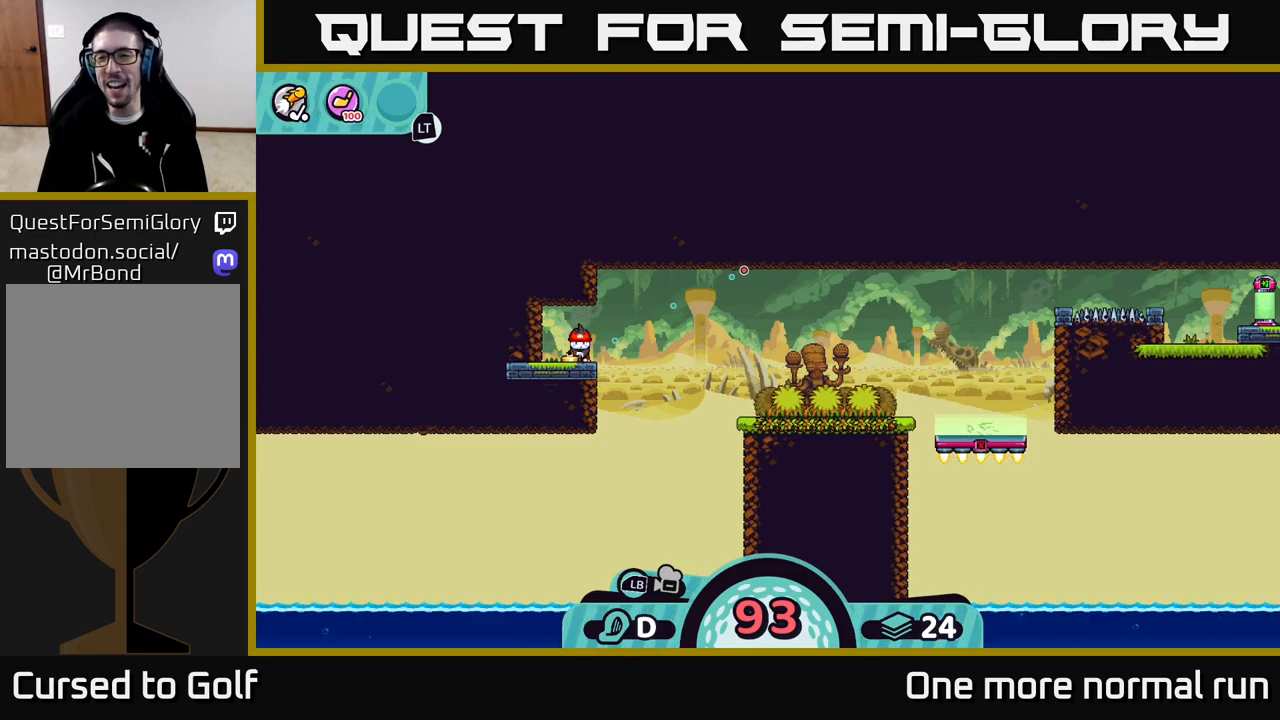
{"buttons": [], "left_stick": "center", "right_stick": "center", "button_events": []}
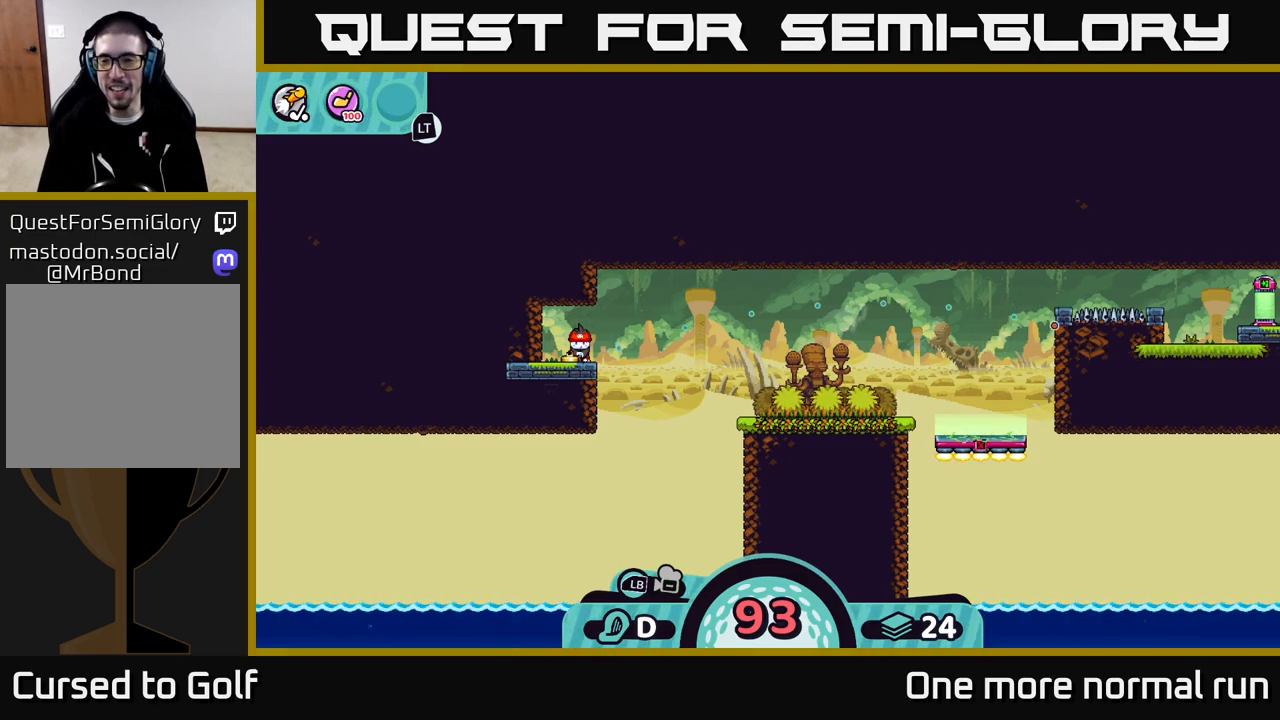
{"buttons": [], "left_stick": "center", "right_stick": "center", "button_events": []}
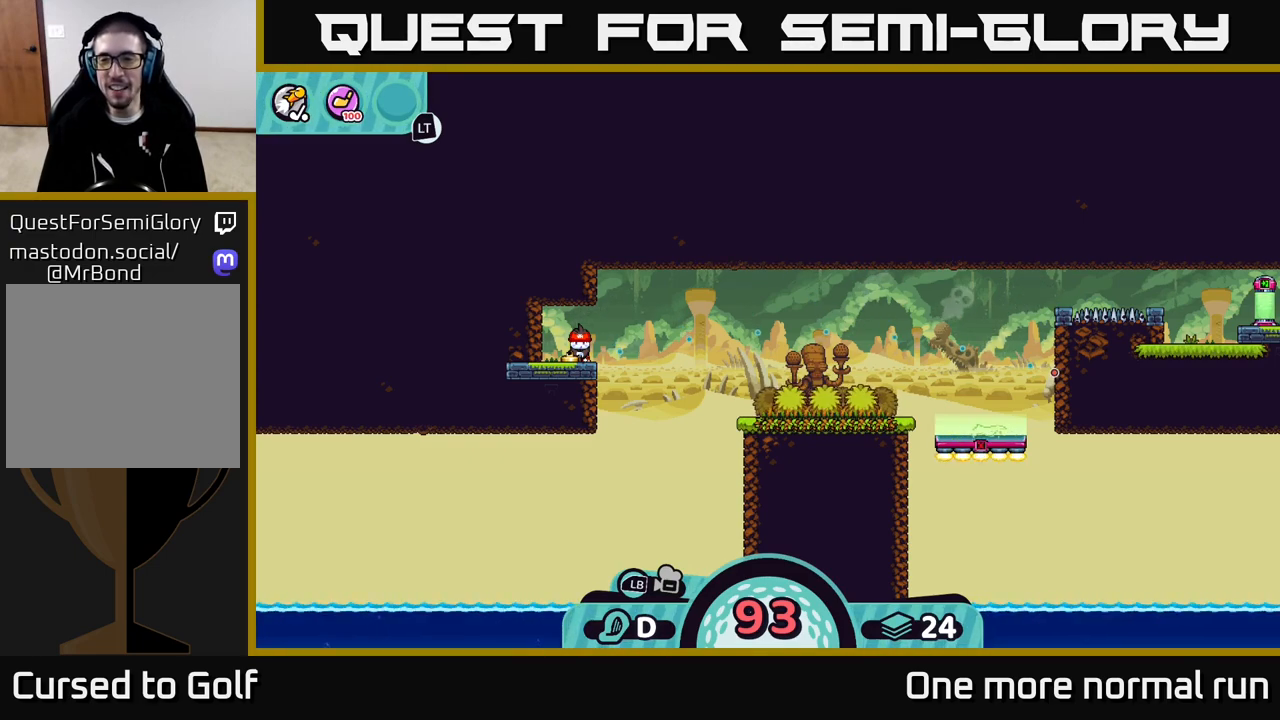
{"buttons": [], "left_stick": "center", "right_stick": "center", "button_events": [[417, "B", "down"], [500, "B", "up"]]}